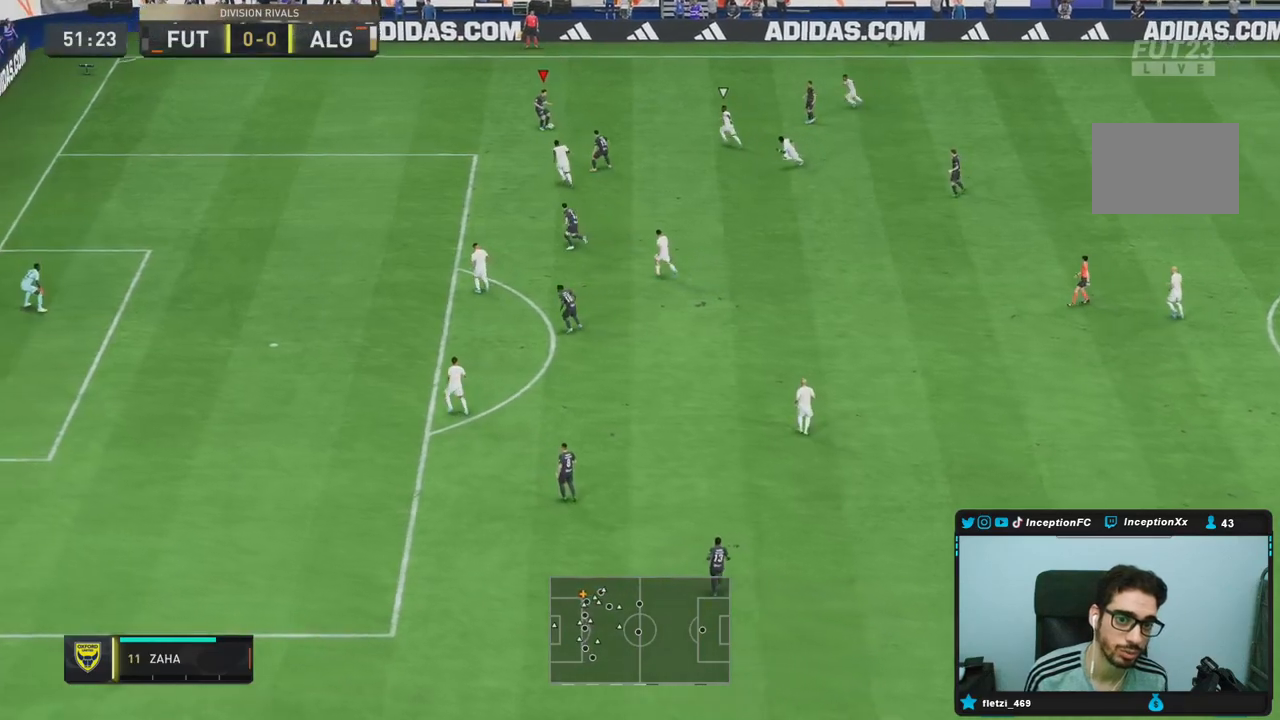
Gameplay with a controller (PlayStation layout); each line is a JSON object with the inputs held at the frame after it (dt_ms = milliseconds from this image to that frame). "events" lists button and stick changes between this image and that frame as [ms after this image, input, new state], when the widget could be followed in between. Not read: L3 R3.
{"dt_ms": 500, "buttons": [], "left_stick": "down", "right_stick": "center", "events": [[183, "left_stick", "center"], [367, "left_stick", "down"]]}
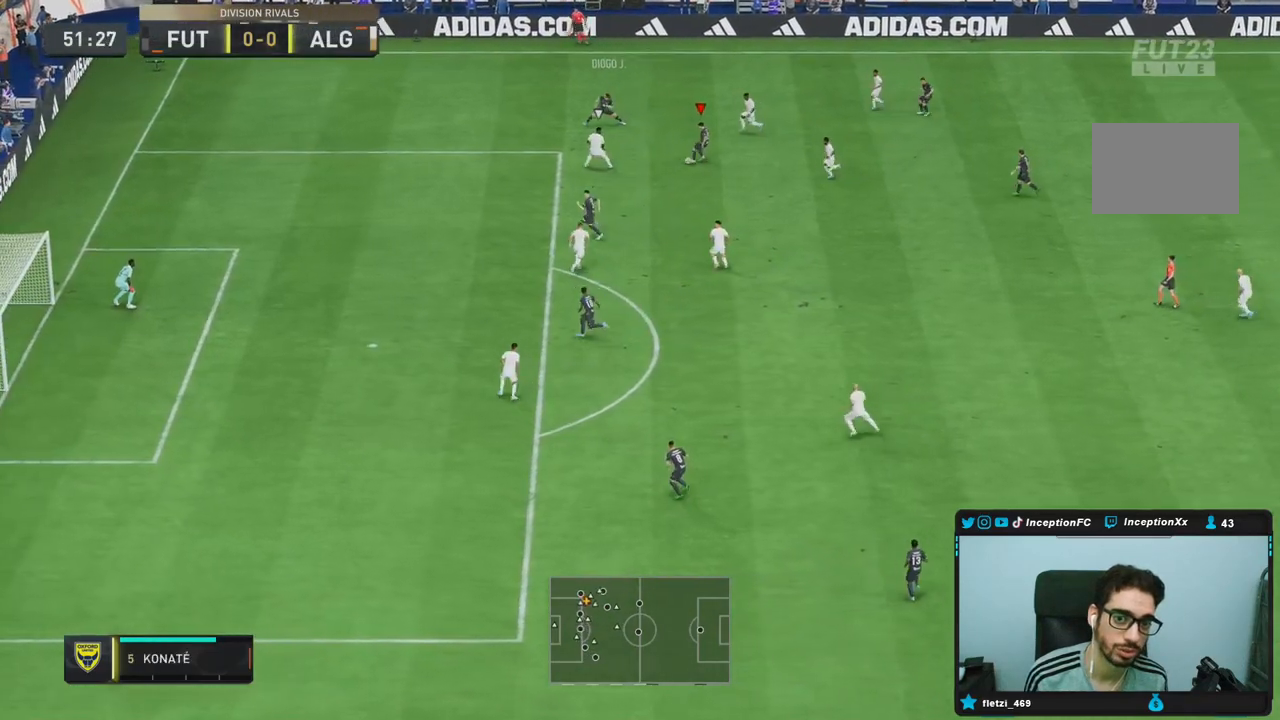
{"dt_ms": 500, "buttons": [], "left_stick": "down", "right_stick": "center", "events": []}
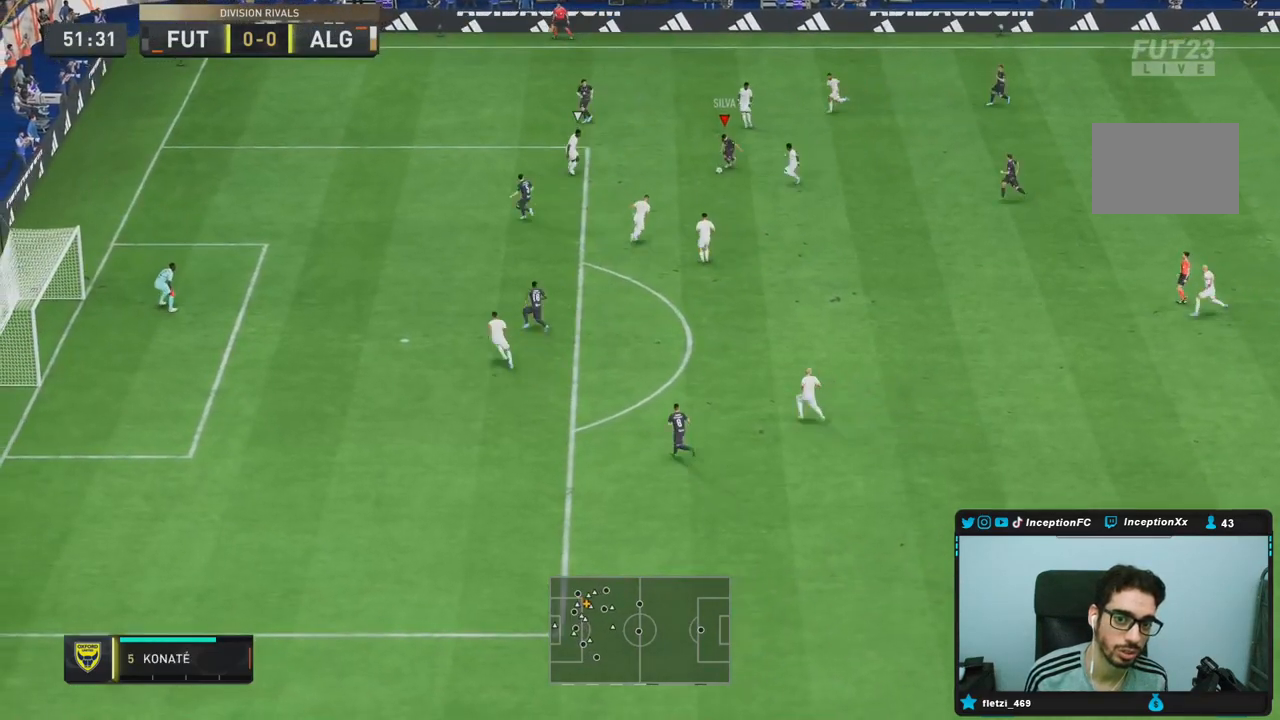
{"dt_ms": 500, "buttons": [], "left_stick": "center", "right_stick": "center", "events": [[150, "CIRCLE", "down"], [150, "R1", "down"], [233, "left_stick", "center"], [383, "CIRCLE", "up"], [383, "R1", "up"]]}
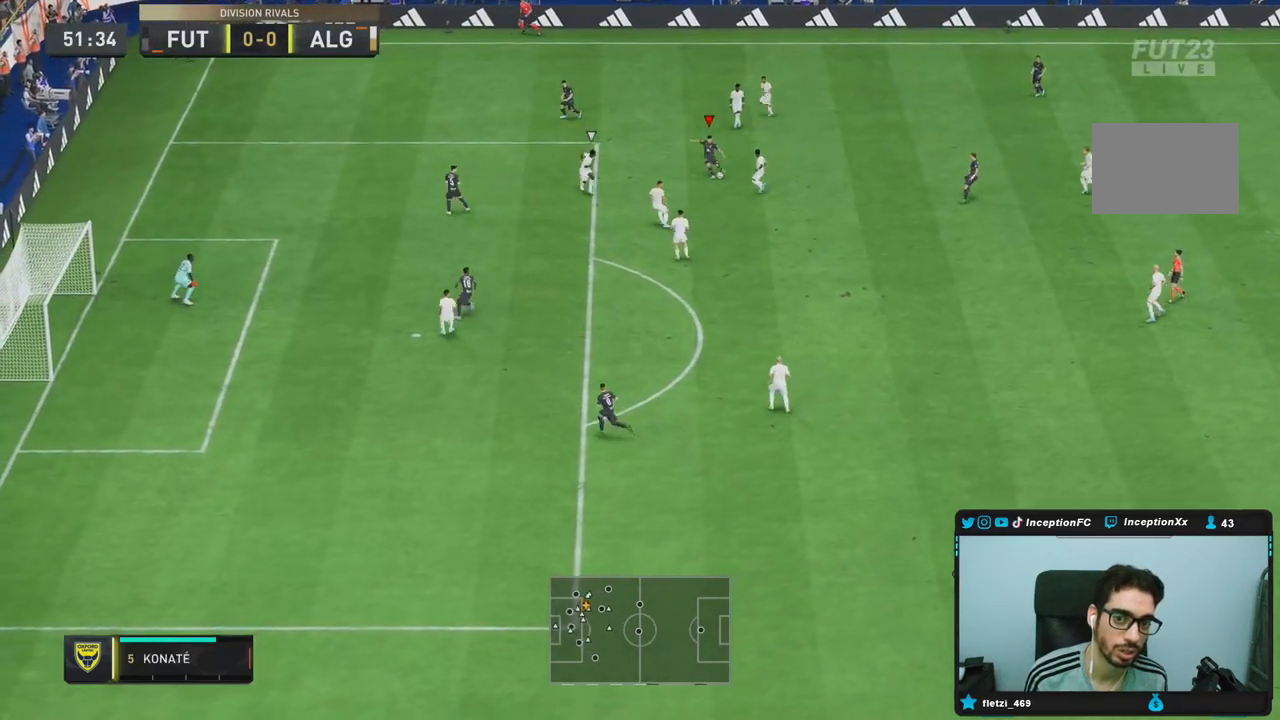
{"dt_ms": 500, "buttons": [], "left_stick": "center", "right_stick": "center", "events": [[17, "CIRCLE", "down"], [217, "CIRCLE", "up"]]}
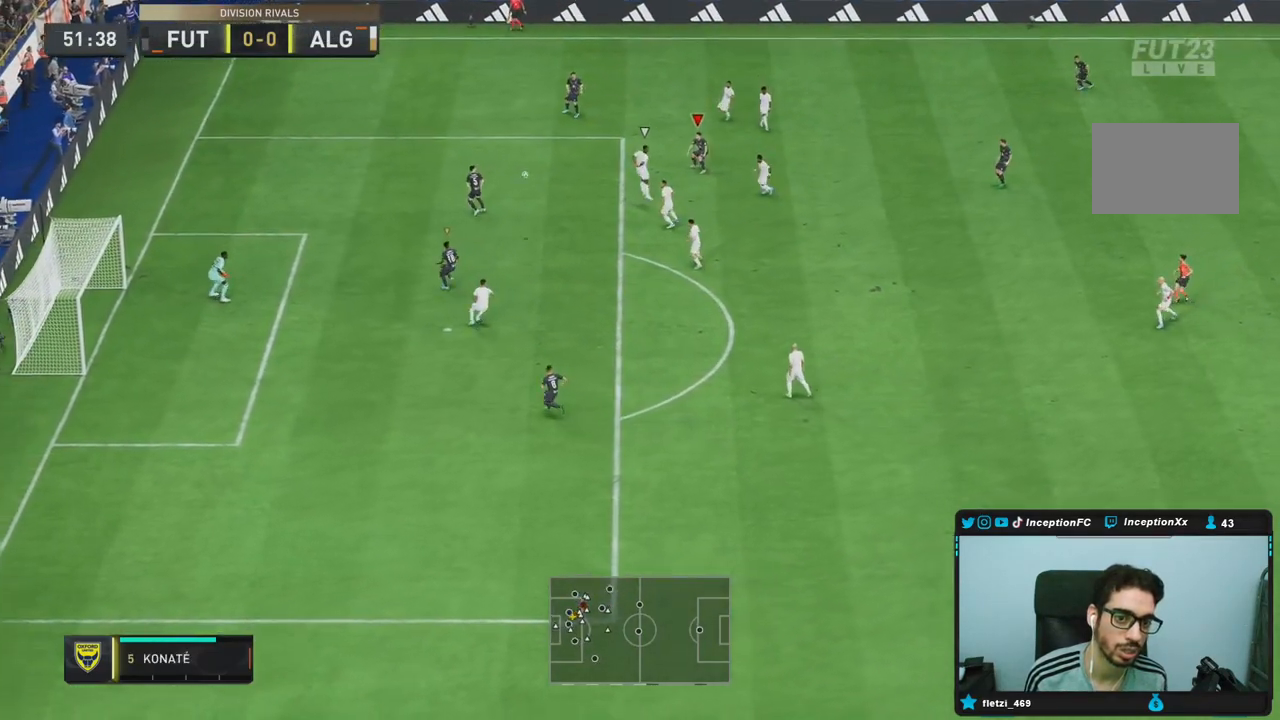
{"dt_ms": 500, "buttons": [], "left_stick": "down-left", "right_stick": "center", "events": [[250, "left_stick", "down-left"]]}
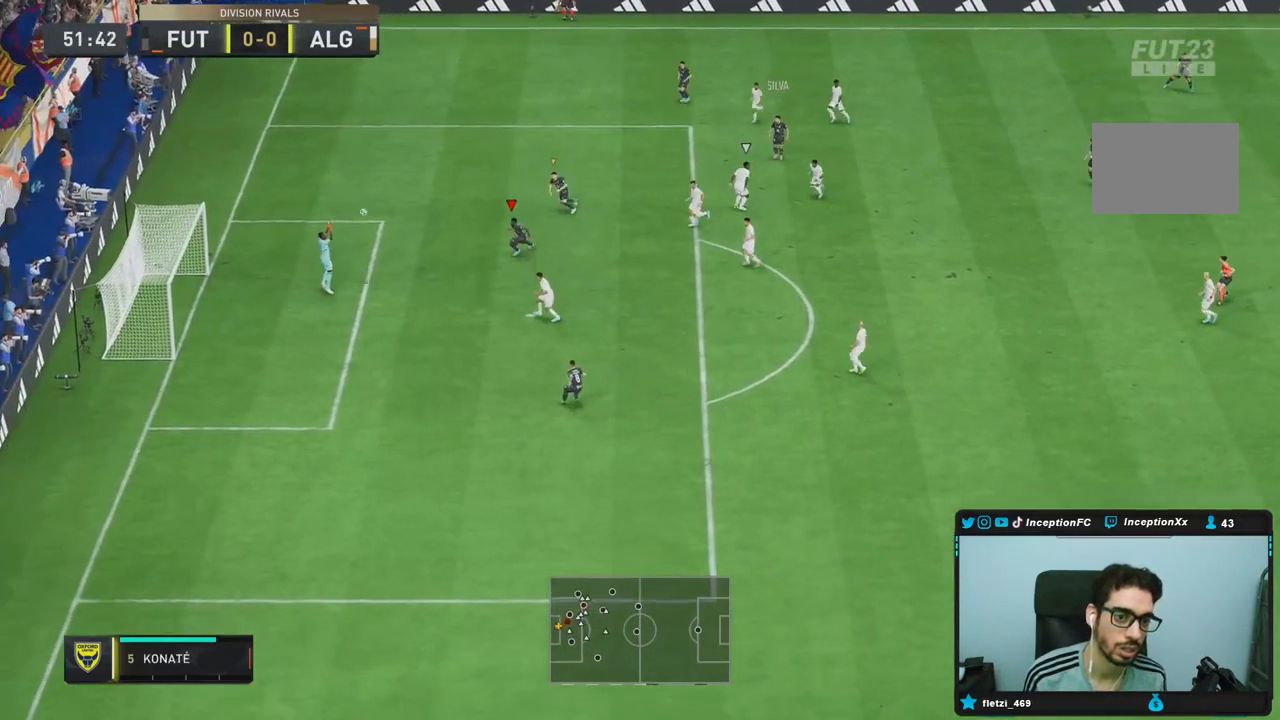
{"dt_ms": 500, "buttons": [], "left_stick": "down-right", "right_stick": "down", "events": [[50, "R2", "down"], [383, "R2", "up"], [400, "left_stick", "down-right"], [417, "right_stick", "down"]]}
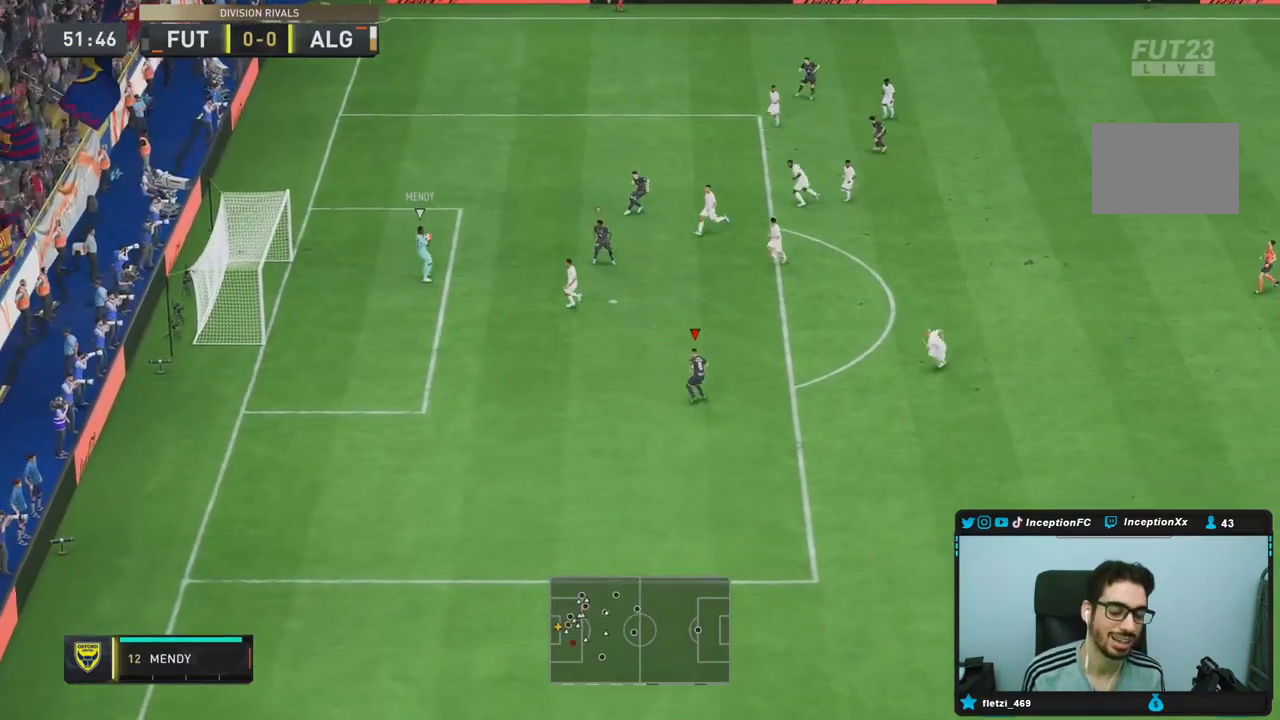
{"dt_ms": 500, "buttons": ["R2"], "left_stick": "down-right", "right_stick": "up", "events": [[33, "R1", "down"], [50, "right_stick", "center"], [183, "R2", "down"], [200, "R1", "up"], [467, "right_stick", "up"]]}
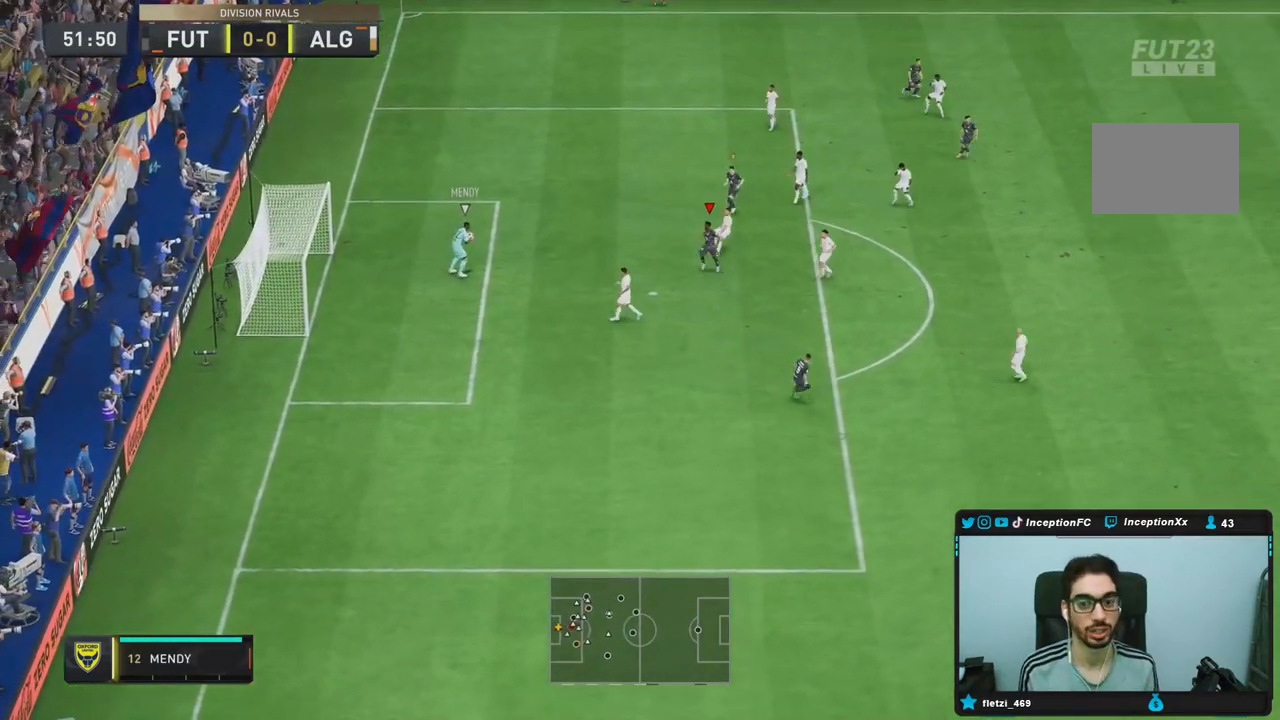
{"dt_ms": 1000, "buttons": ["L1"], "left_stick": "down-right", "right_stick": "center"}
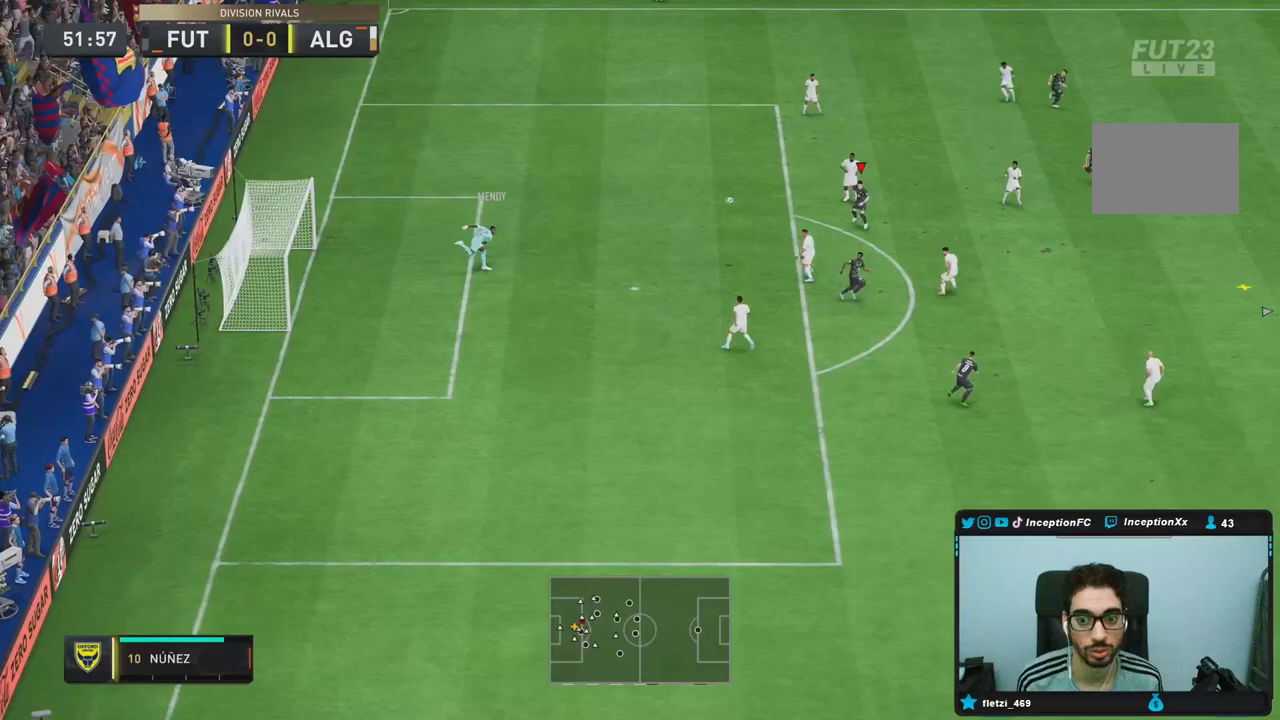
{"dt_ms": 500, "buttons": ["CROSS"], "left_stick": "left", "right_stick": "center", "events": [[50, "L1", "up"], [150, "L2", "down"], [217, "left_stick", "down"], [383, "CROSS", "down"], [417, "left_stick", "left"], [433, "L2", "up"]]}
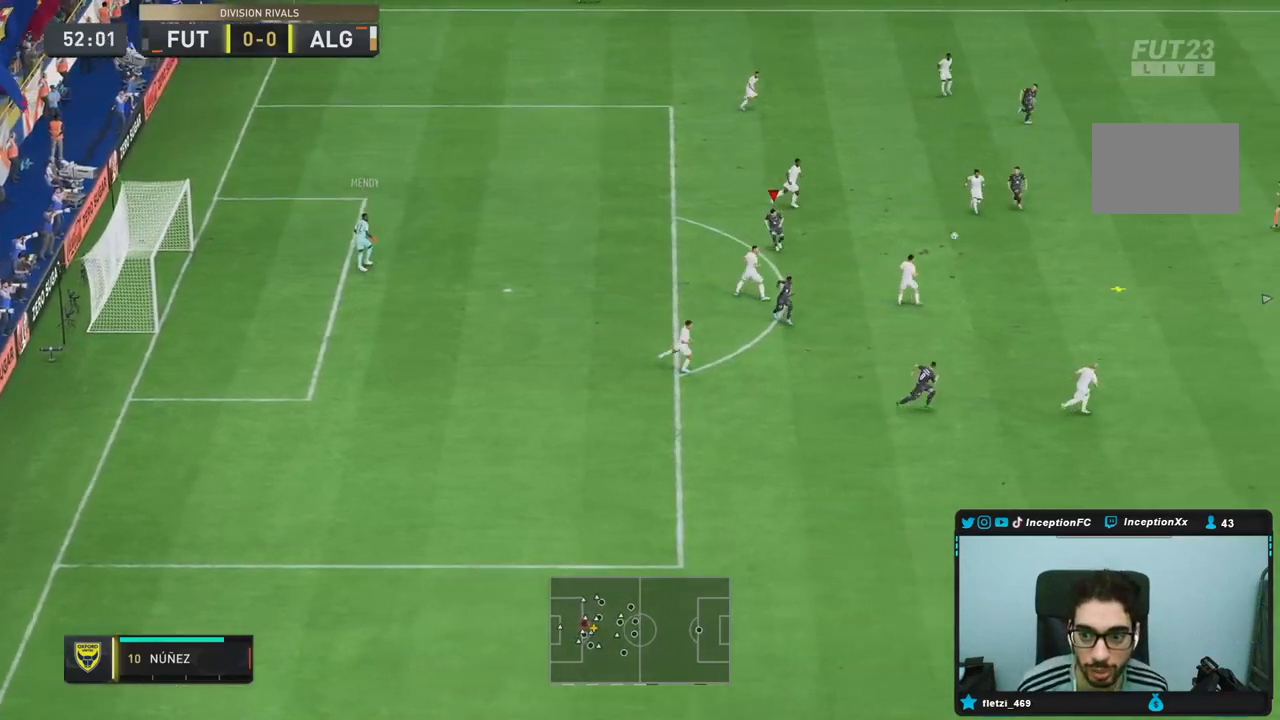
{"dt_ms": 500, "buttons": ["L1"], "left_stick": "center", "right_stick": "center", "events": [[17, "CROSS", "up"], [83, "CROSS", "down"], [83, "L1", "down"], [83, "left_stick", "down-left"], [200, "CROSS", "up"], [200, "L1", "up"], [300, "R2", "down"], [317, "L2", "down"], [333, "L2", "up"], [333, "R2", "up"], [500, "L1", "down"], [500, "left_stick", "center"]]}
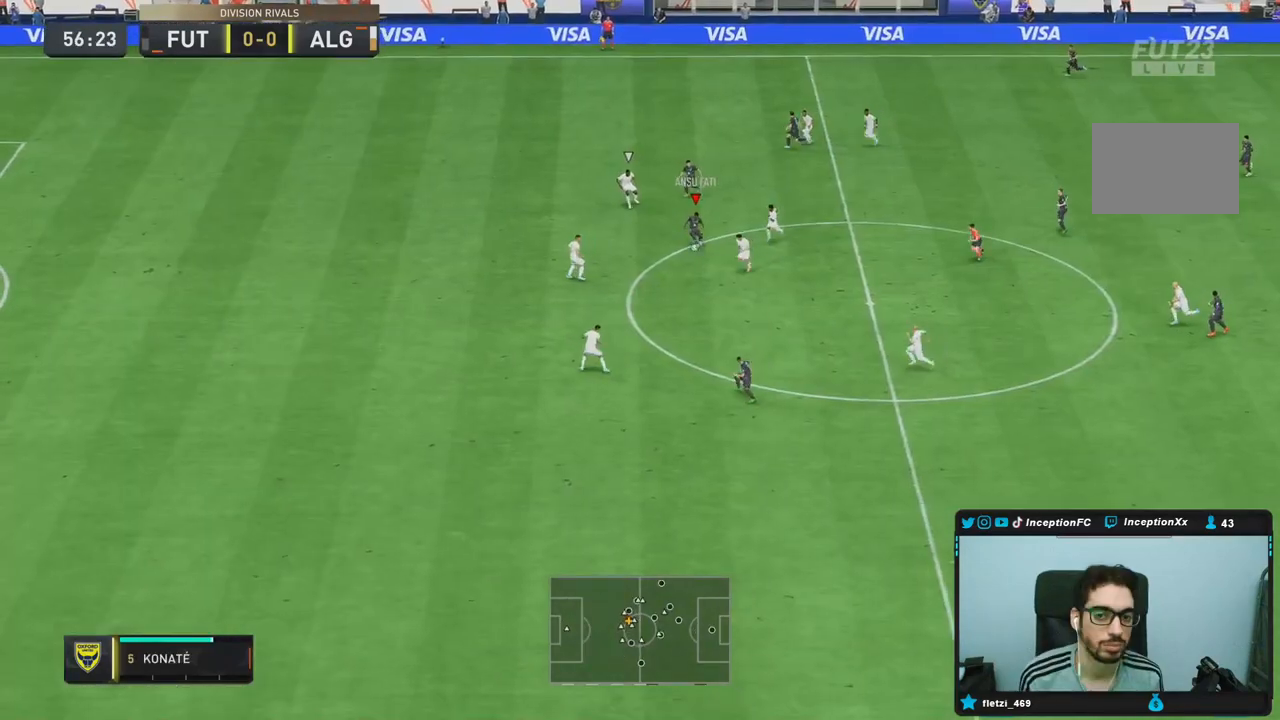
{"dt_ms": 500, "buttons": [], "left_stick": "left", "right_stick": "center", "events": [[117, "L1", "up"], [350, "left_stick", "down-left"], [450, "left_stick", "left"]]}
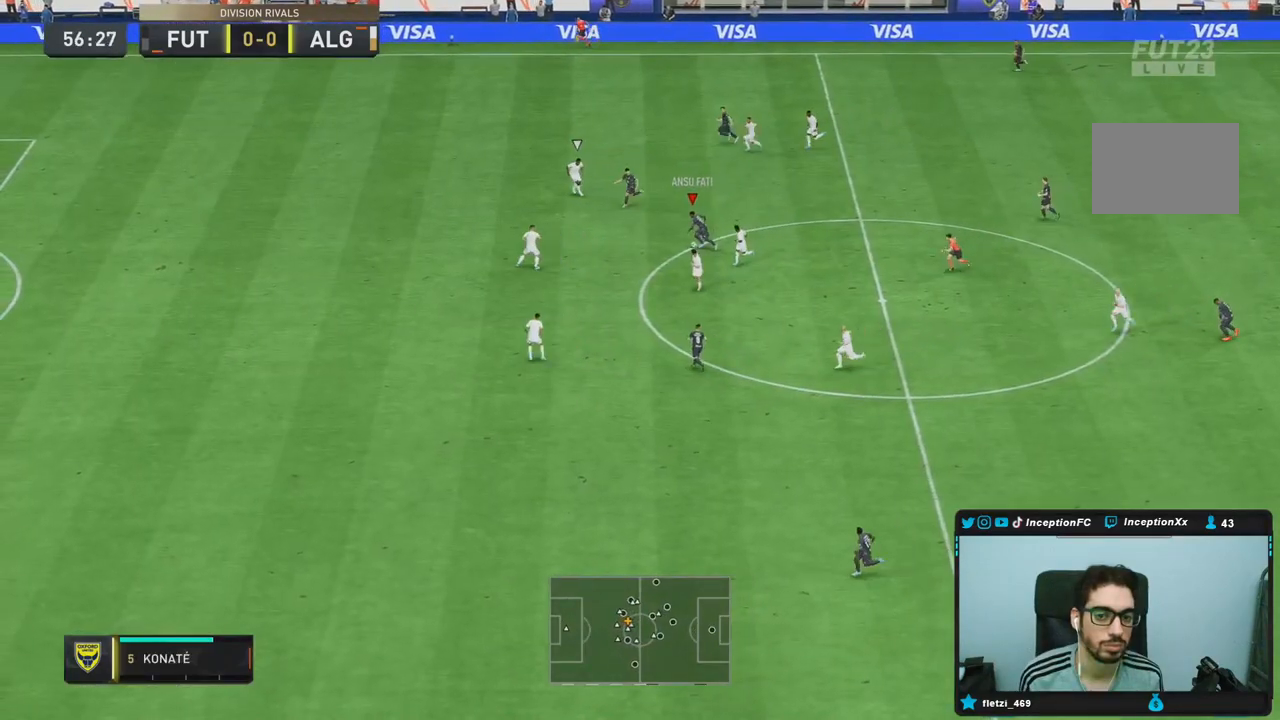
{"dt_ms": 500, "buttons": [], "left_stick": "up-left", "right_stick": "center", "events": [[317, "left_stick", "up-left"]]}
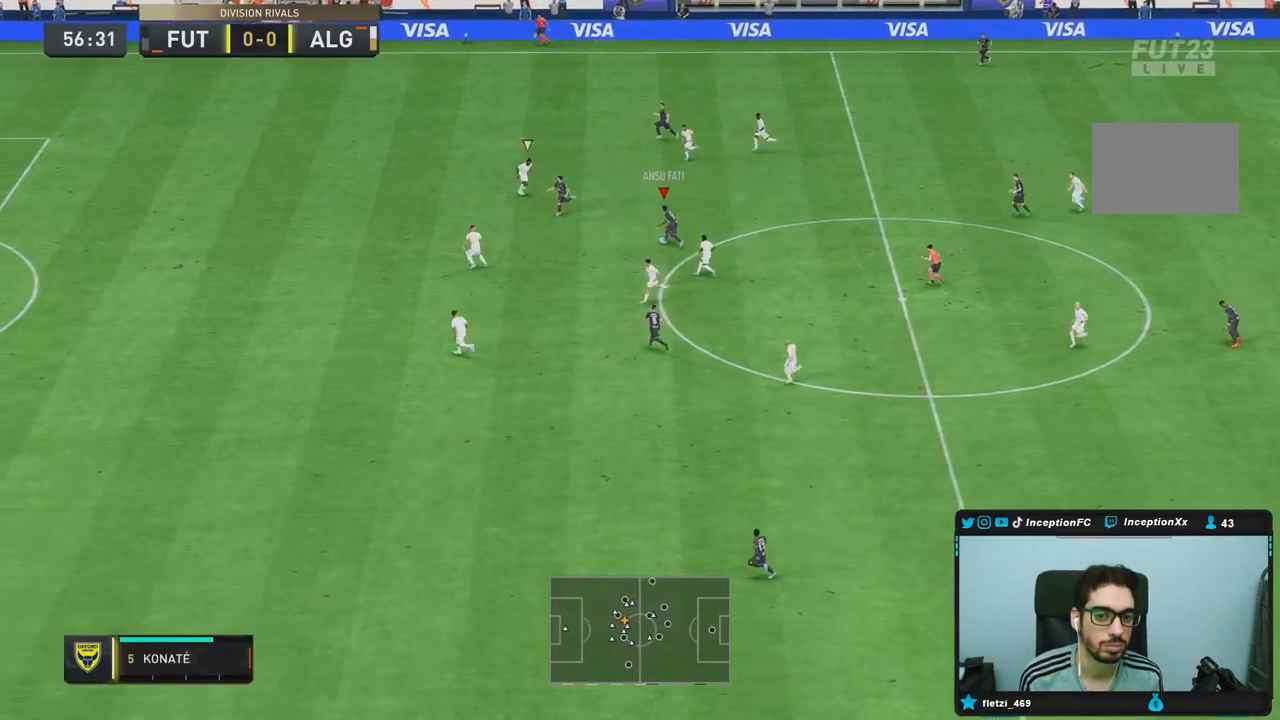
{"dt_ms": 500, "buttons": [], "left_stick": "up-left", "right_stick": "center", "events": []}
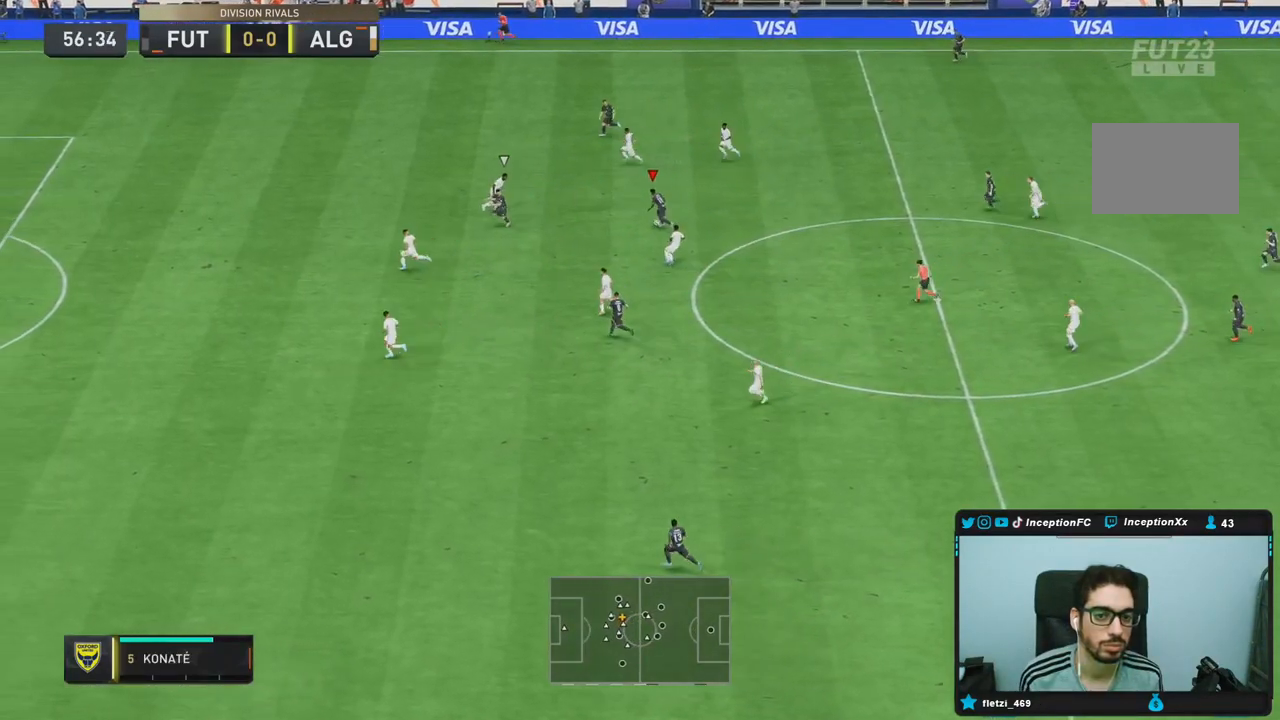
{"dt_ms": 500, "buttons": ["TRIANGLE"], "left_stick": "left", "right_stick": "center", "events": [[267, "TRIANGLE", "down"], [267, "left_stick", "left"]]}
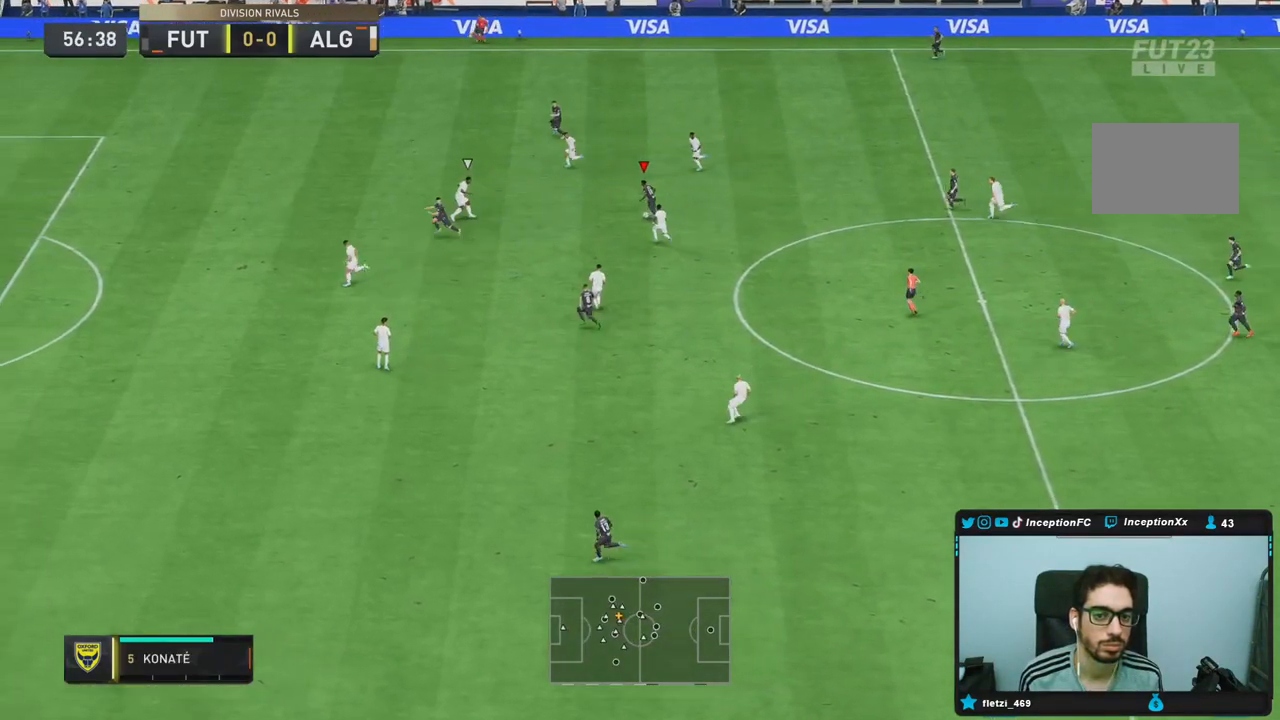
{"dt_ms": 500, "buttons": [], "left_stick": "left", "right_stick": "center", "events": [[33, "TRIANGLE", "up"]]}
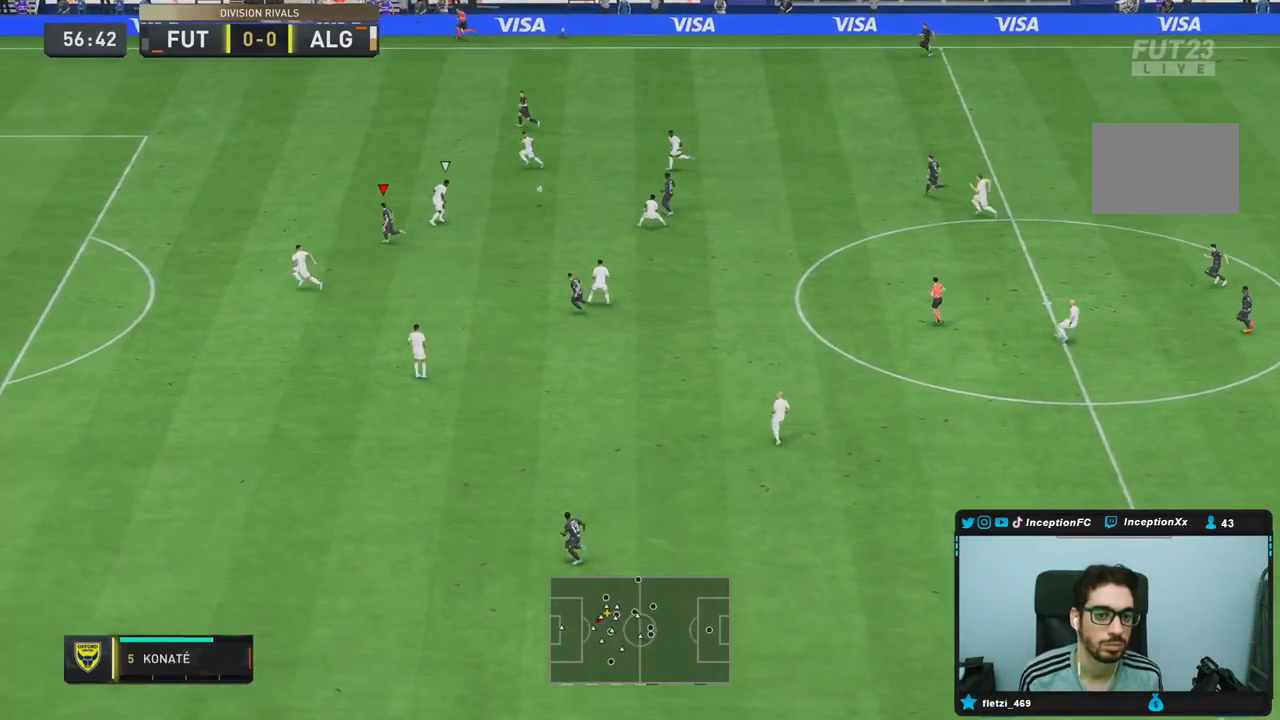
{"dt_ms": 500, "buttons": ["R2"], "left_stick": "left", "right_stick": "center", "events": [[133, "R2", "down"]]}
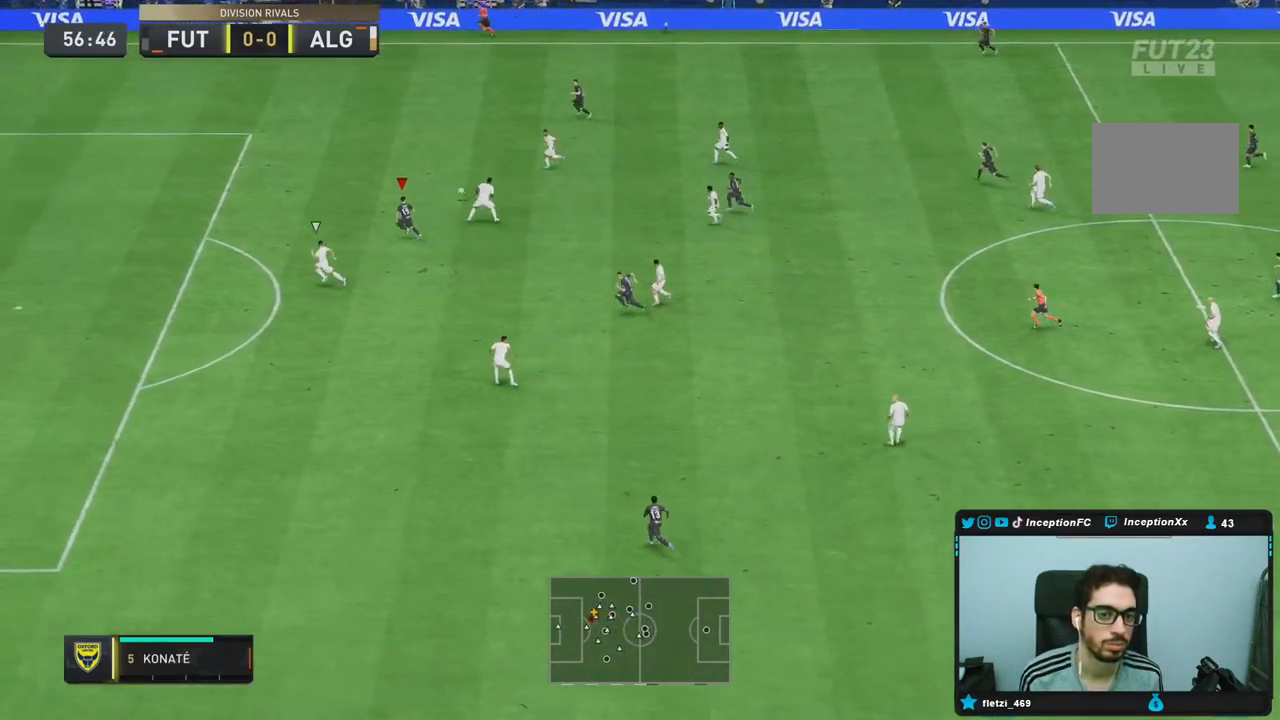
{"dt_ms": 500, "buttons": ["R2"], "left_stick": "left", "right_stick": "center", "events": []}
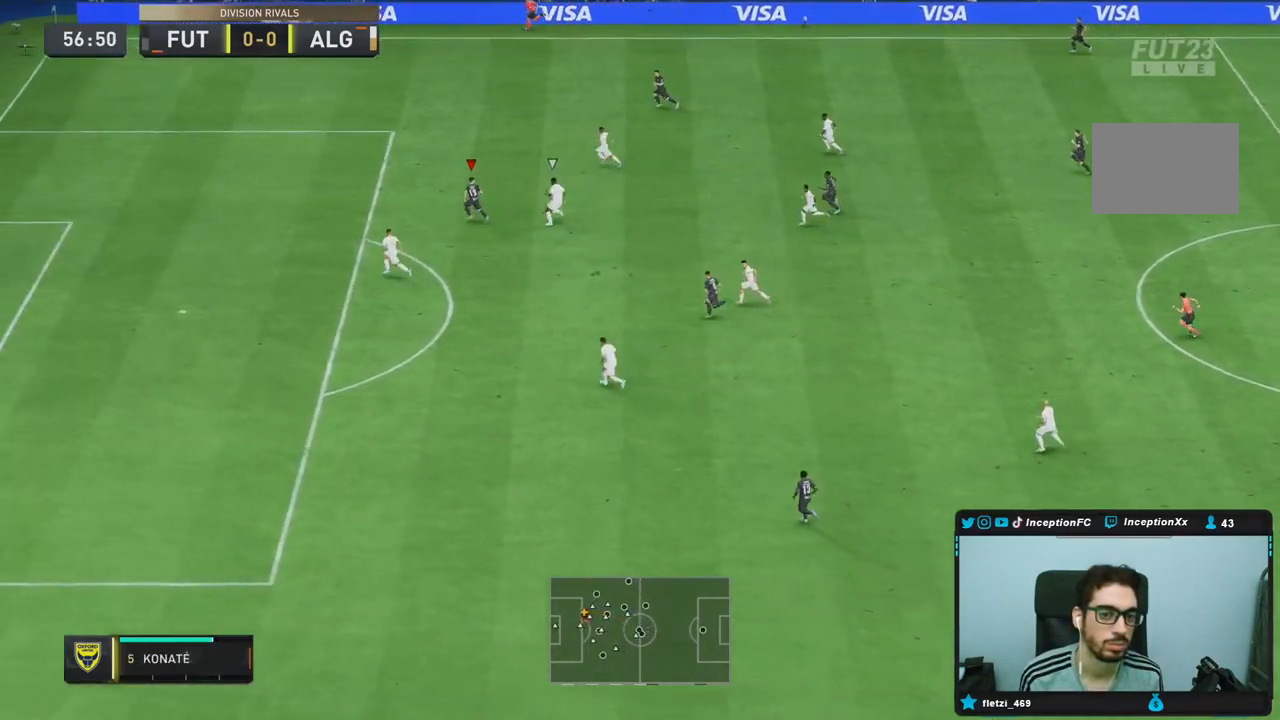
{"dt_ms": 1000, "buttons": ["CIRCLE"], "left_stick": "down", "right_stick": "center"}
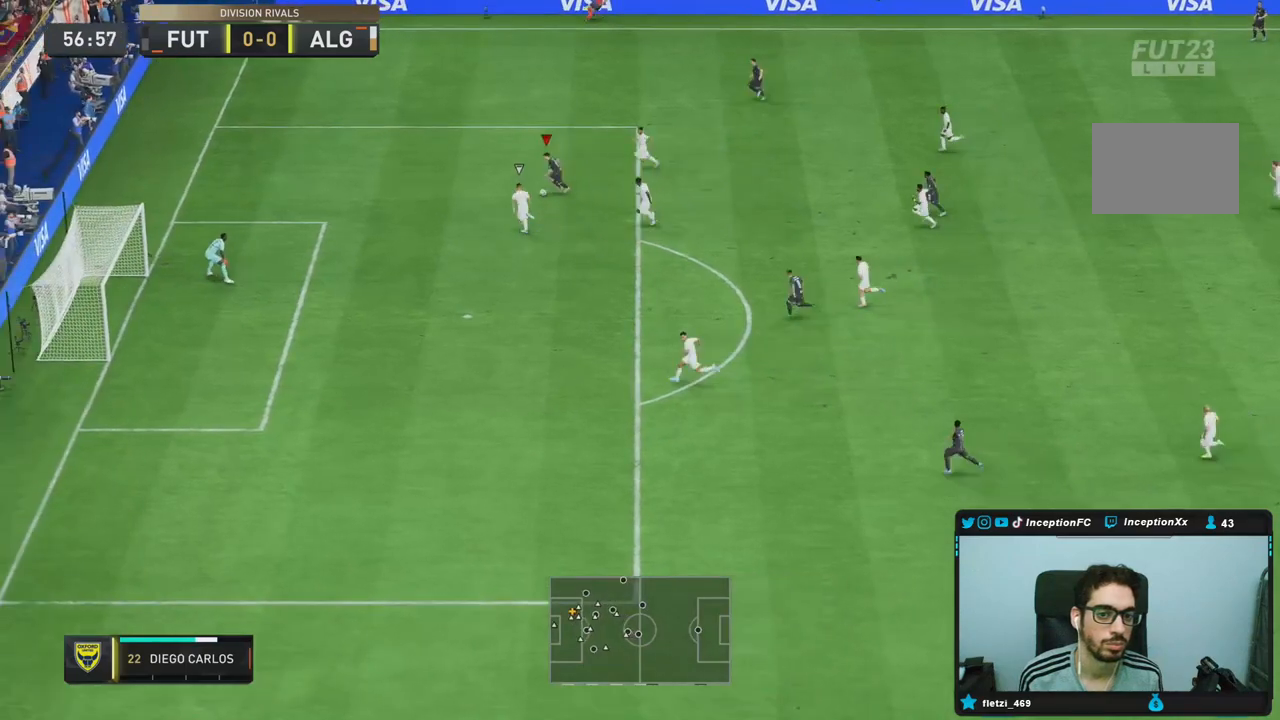
{"dt_ms": 500, "buttons": [], "left_stick": "down", "right_stick": "center", "events": [[83, "CIRCLE", "up"], [267, "CIRCLE", "down"], [400, "CIRCLE", "up"]]}
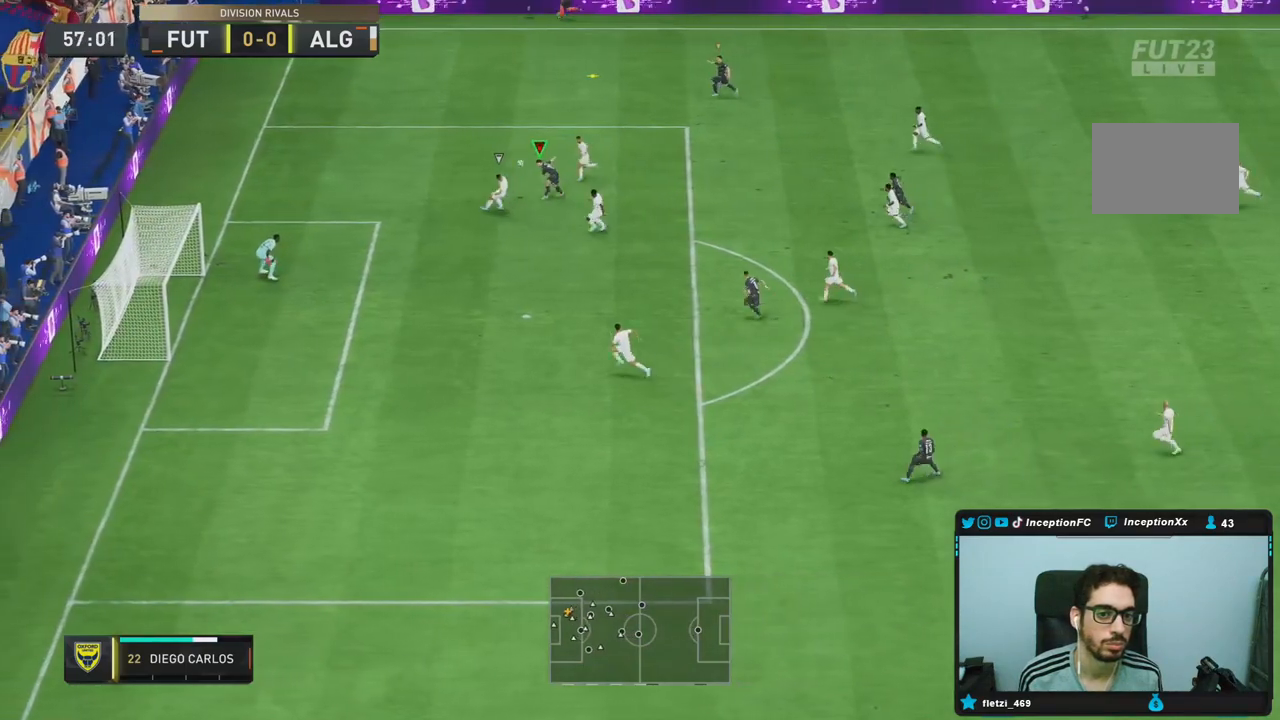
{"dt_ms": 500, "buttons": [], "left_stick": "down", "right_stick": "center", "events": []}
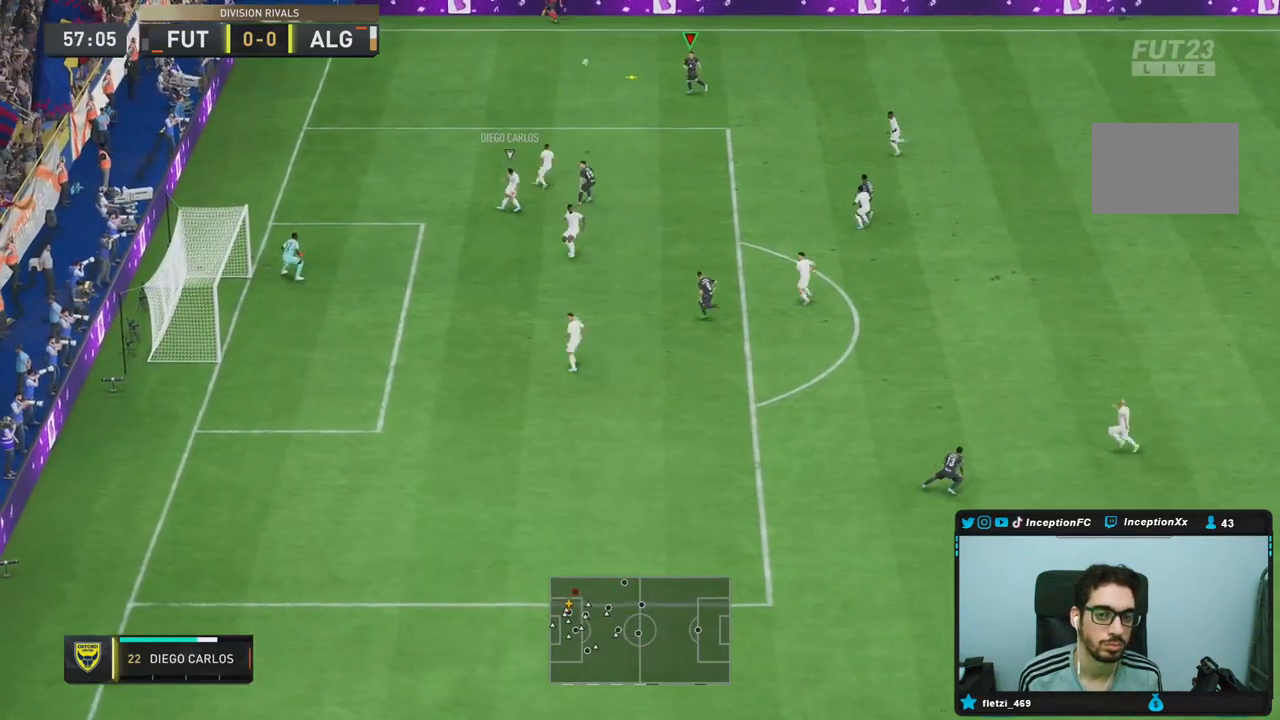
{"dt_ms": 500, "buttons": [], "left_stick": "down-left", "right_stick": "center", "events": [[17, "left_stick", "center"], [150, "left_stick", "left"], [183, "R2", "down"], [317, "left_stick", "down-left"], [367, "R2", "up"]]}
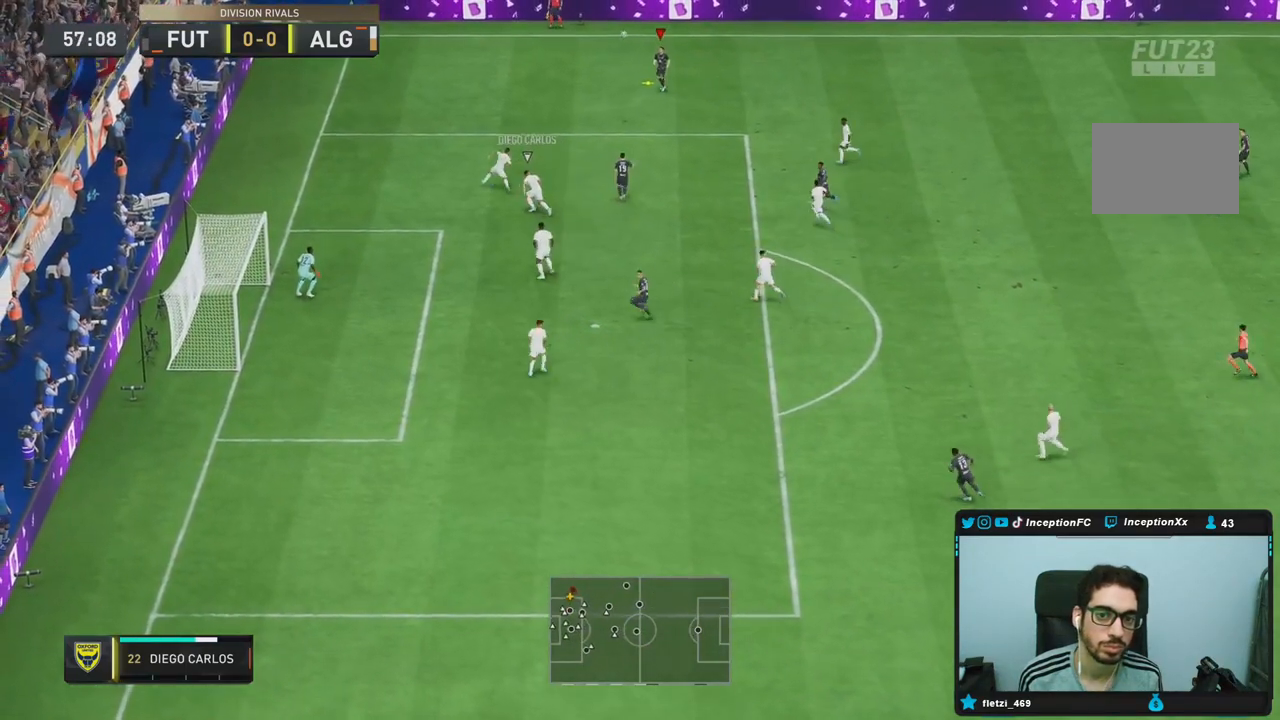
{"dt_ms": 500, "buttons": [], "left_stick": "down-left", "right_stick": "center", "events": []}
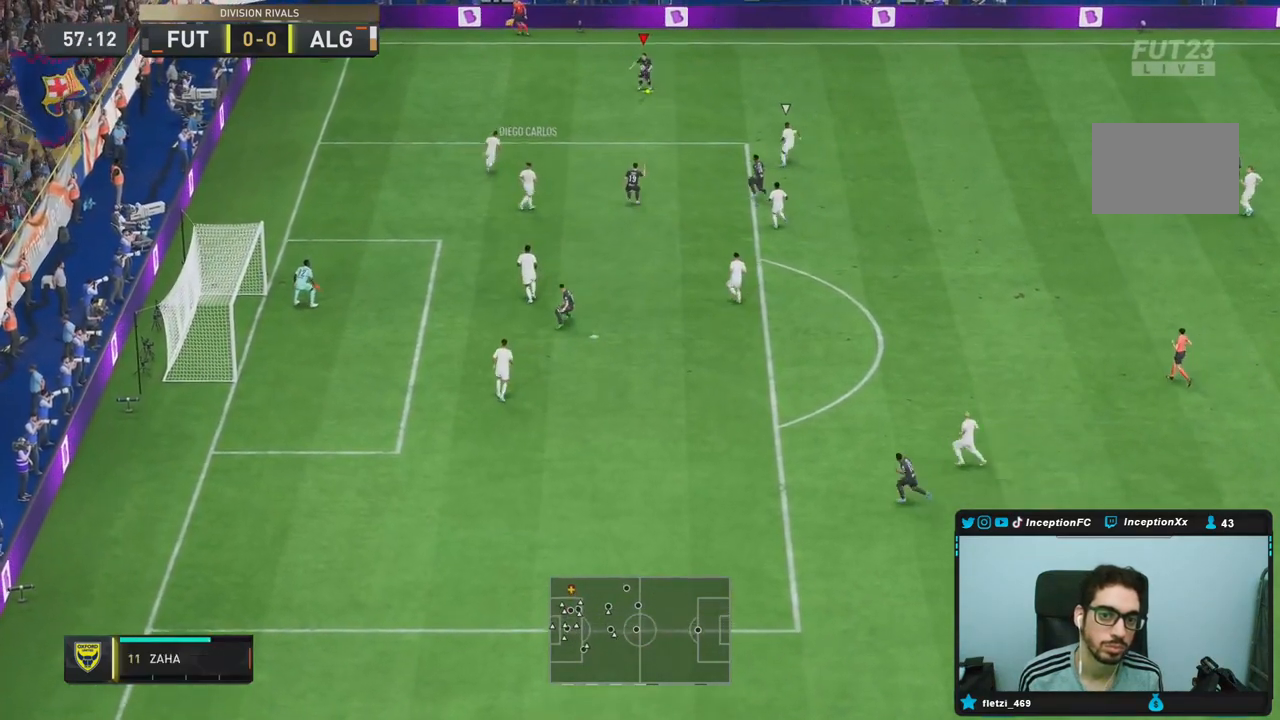
{"dt_ms": 500, "buttons": [], "left_stick": "down-left", "right_stick": "center", "events": []}
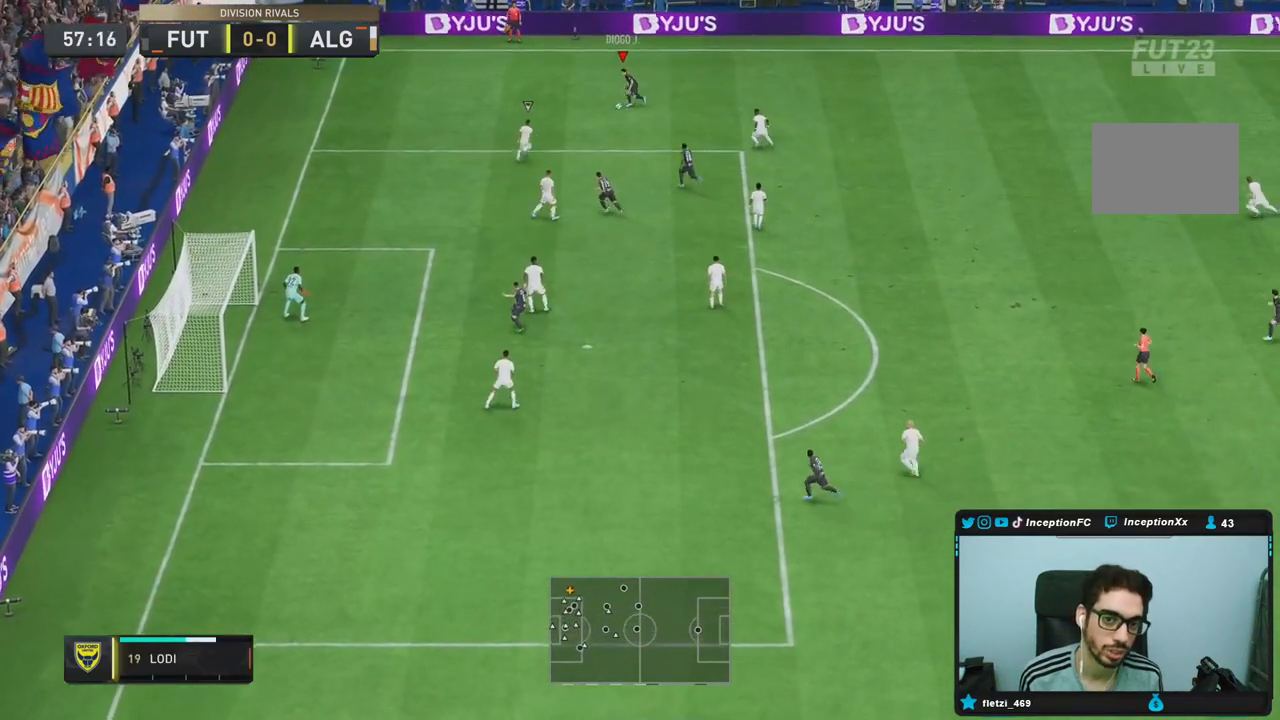
{"dt_ms": 500, "buttons": [], "left_stick": "right", "right_stick": "center", "events": [[200, "left_stick", "center"], [400, "left_stick", "right"]]}
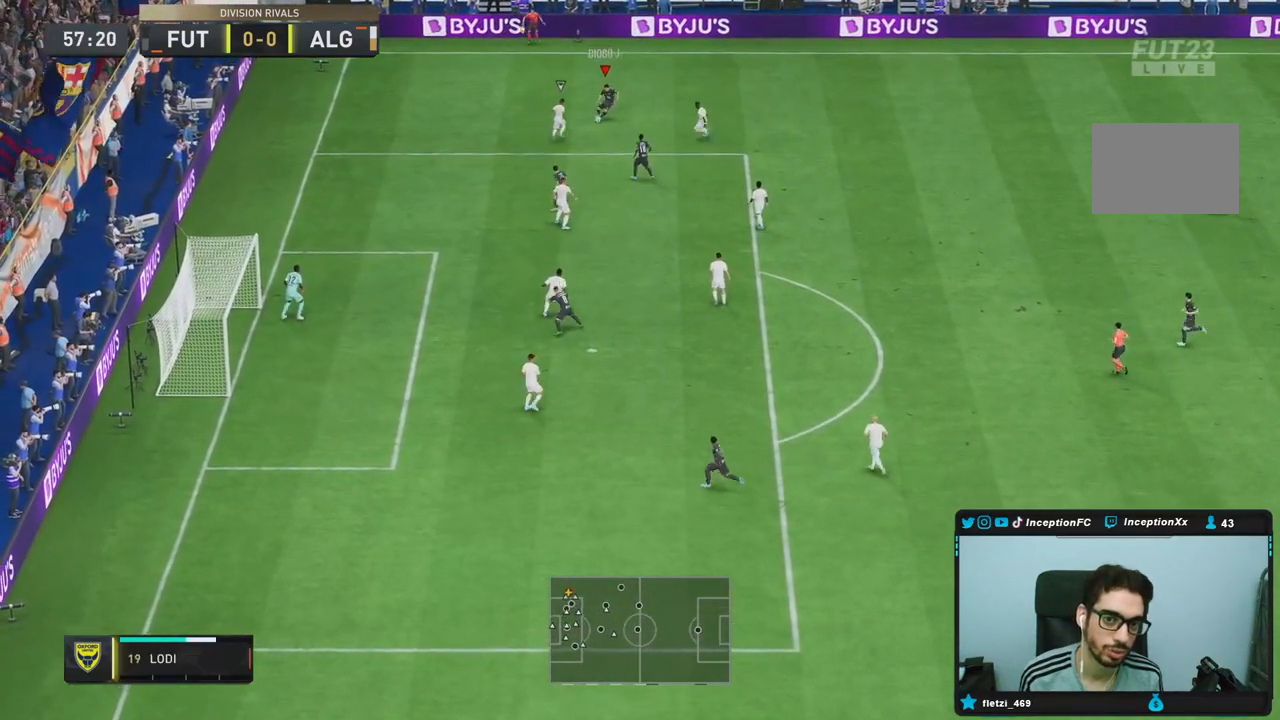
{"dt_ms": 500, "buttons": [], "left_stick": "up-right", "right_stick": "center", "events": [[317, "left_stick", "up-right"]]}
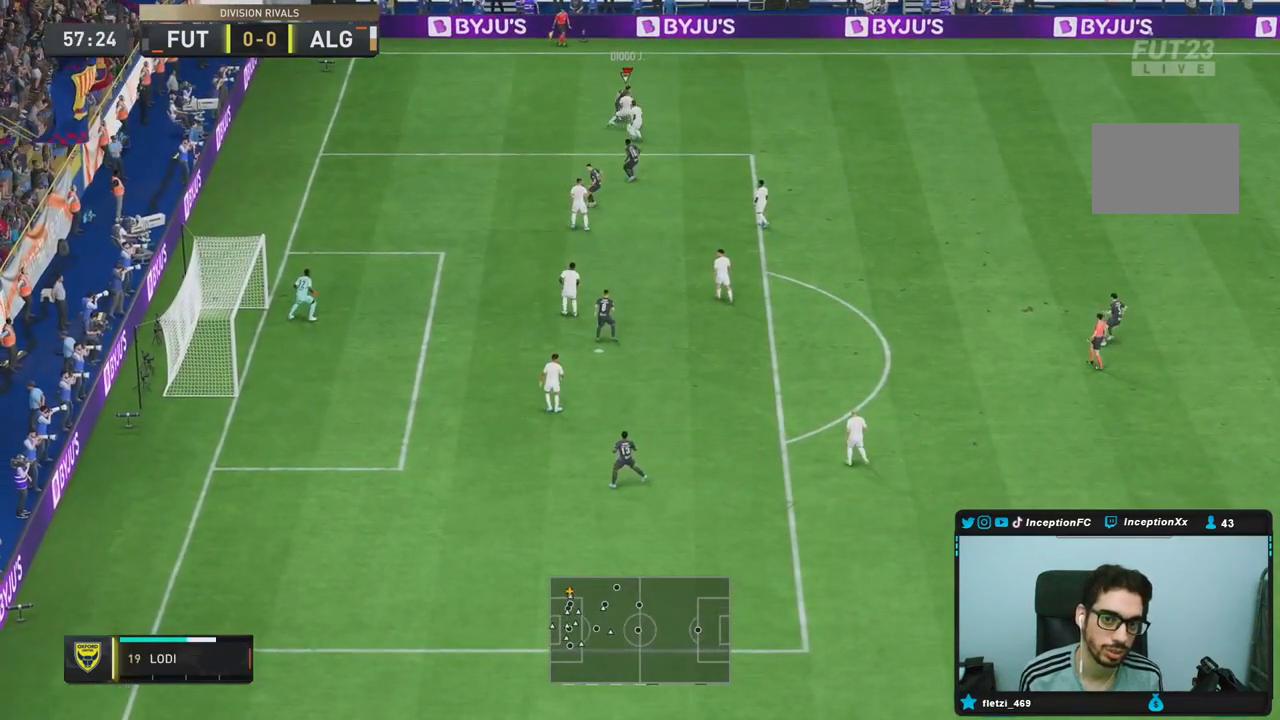
{"dt_ms": 500, "buttons": [], "left_stick": "up-left", "right_stick": "center", "events": [[117, "left_stick", "up"], [283, "left_stick", "up-left"]]}
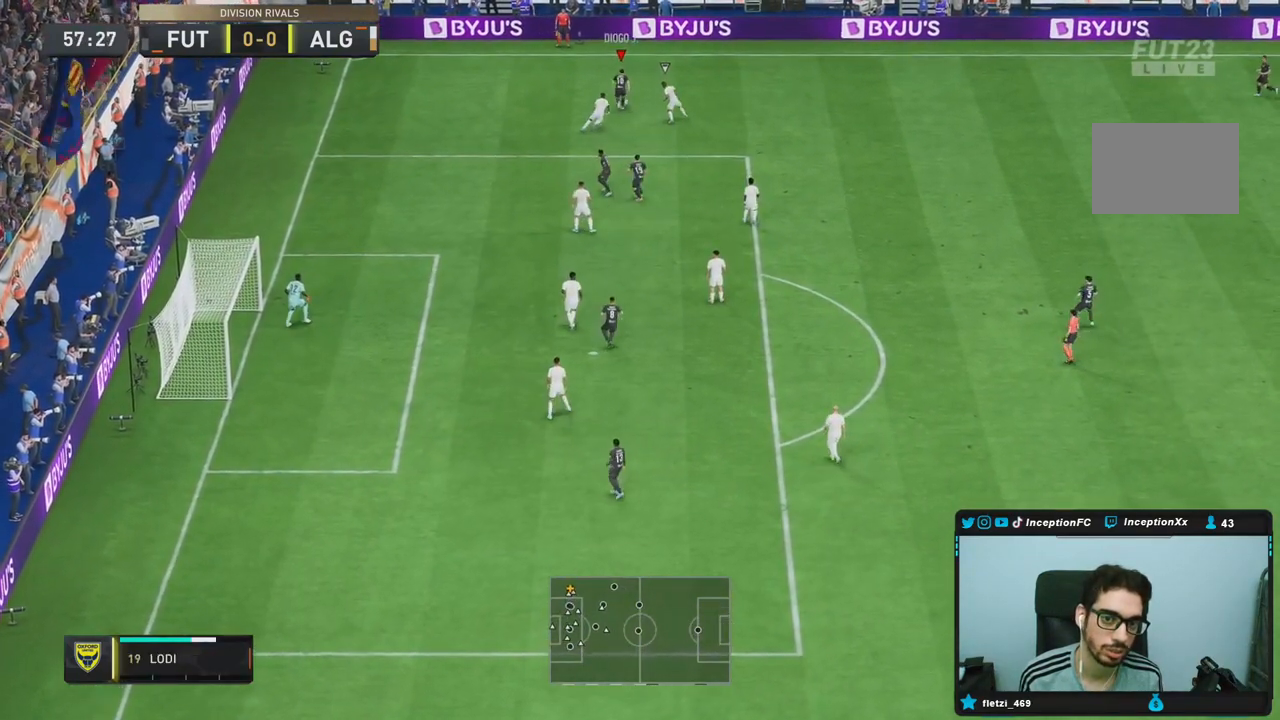
{"dt_ms": 500, "buttons": [], "left_stick": "left", "right_stick": "center", "events": [[150, "right_stick", "right"], [200, "left_stick", "center"], [250, "right_stick", "center"], [417, "left_stick", "left"]]}
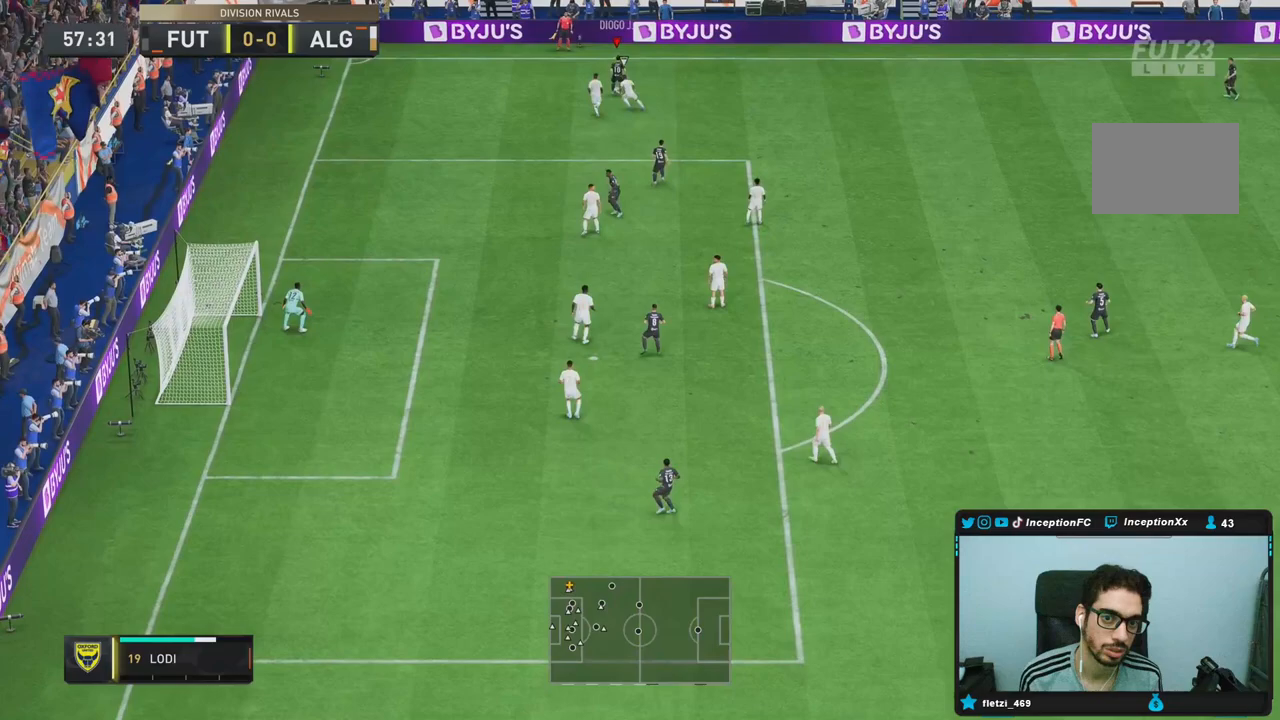
{"dt_ms": 500, "buttons": [], "left_stick": "left", "right_stick": "center", "events": []}
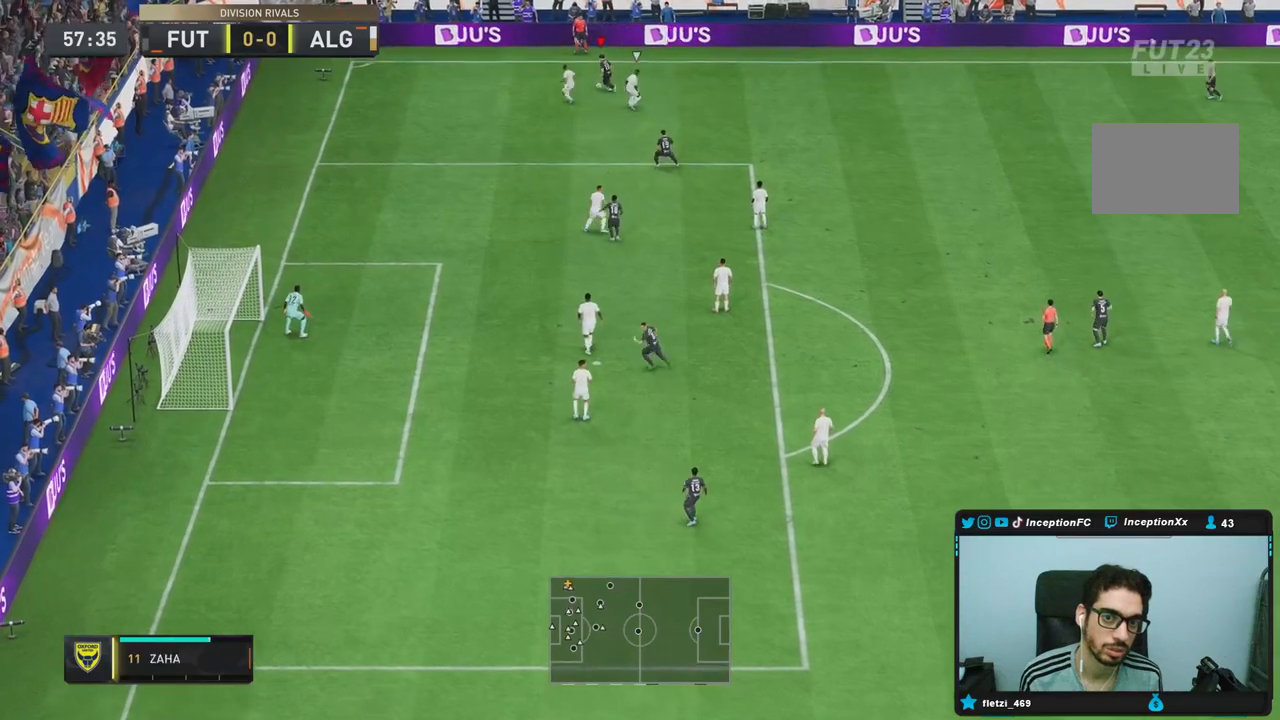
{"dt_ms": 500, "buttons": ["L2"], "left_stick": "up", "right_stick": "center", "events": [[183, "L2", "down"], [500, "left_stick", "up"]]}